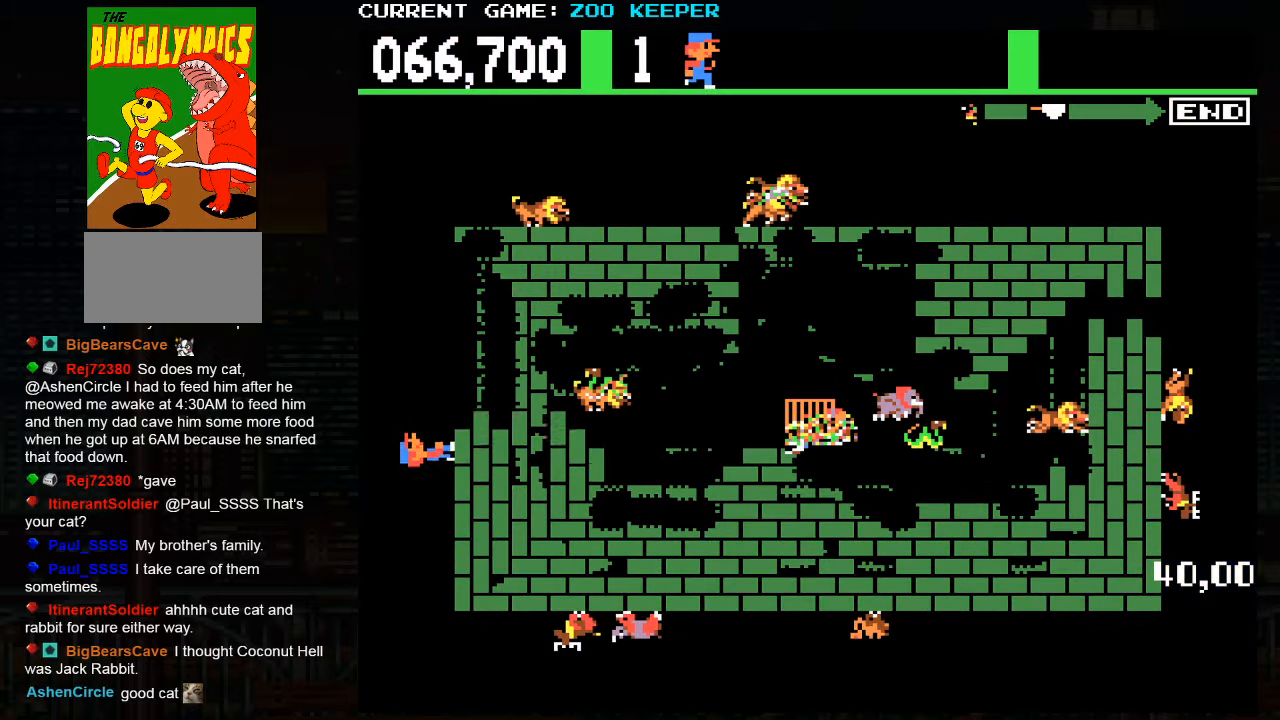
Gameplay with a controller (arcade stick); each line is a JSON object with the inputs held at the frame after it. "events" lists button and stick changes between this image and that frame as [ms after this image, input, new state], when the widget could be followed in between. Not read: L3 R3.
{"buttons": [], "left_stick": "up", "events": []}
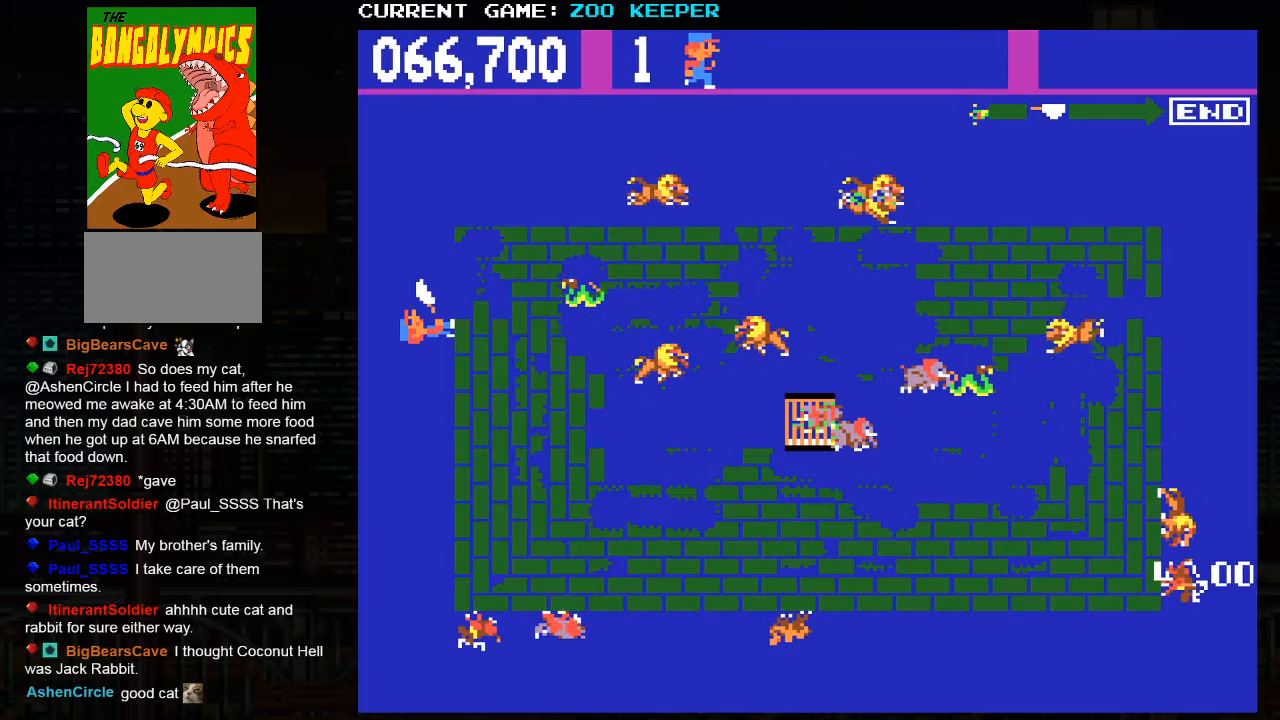
{"buttons": [], "left_stick": "right", "events": [[267, "left_stick", "right"]]}
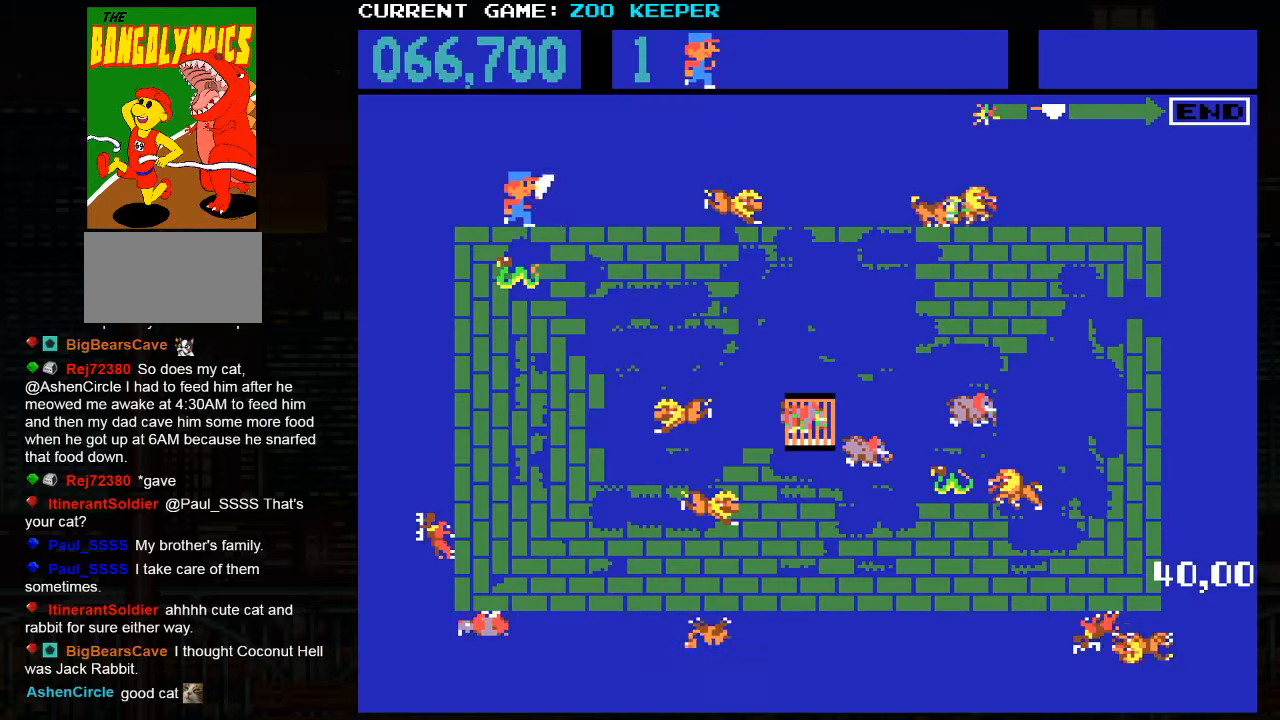
{"buttons": [], "left_stick": "right", "events": []}
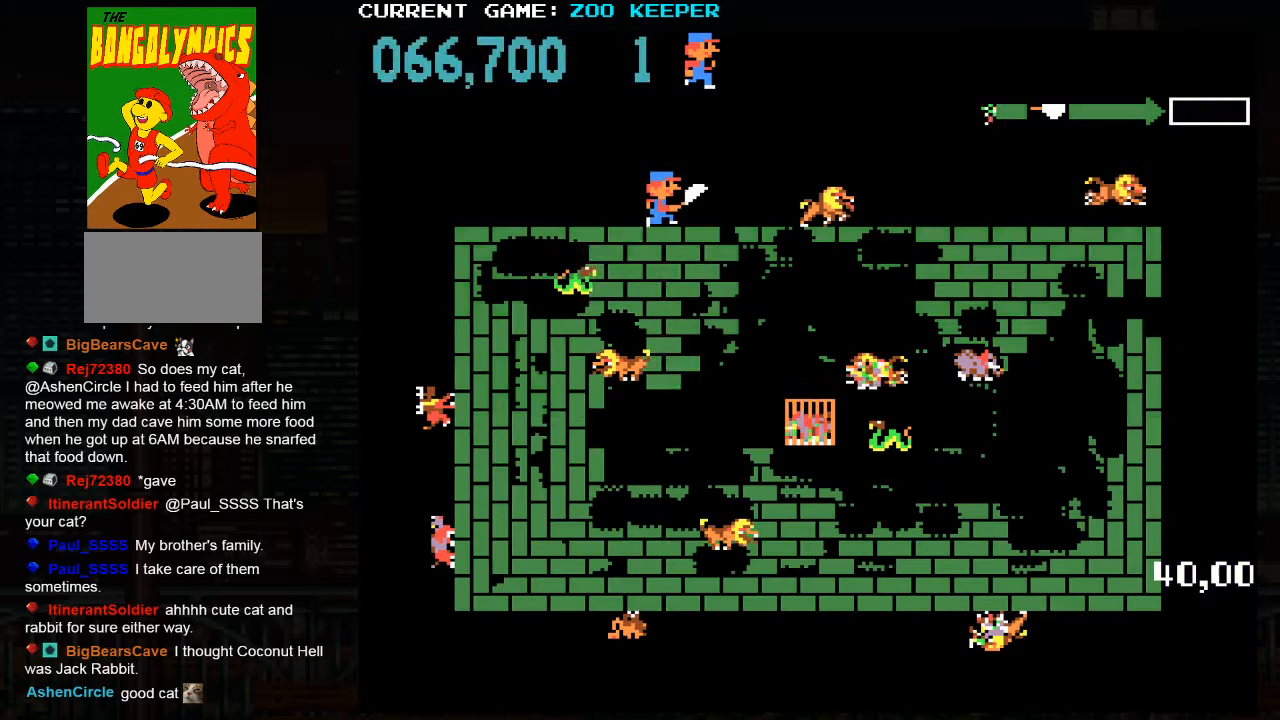
{"buttons": [], "left_stick": "right", "events": []}
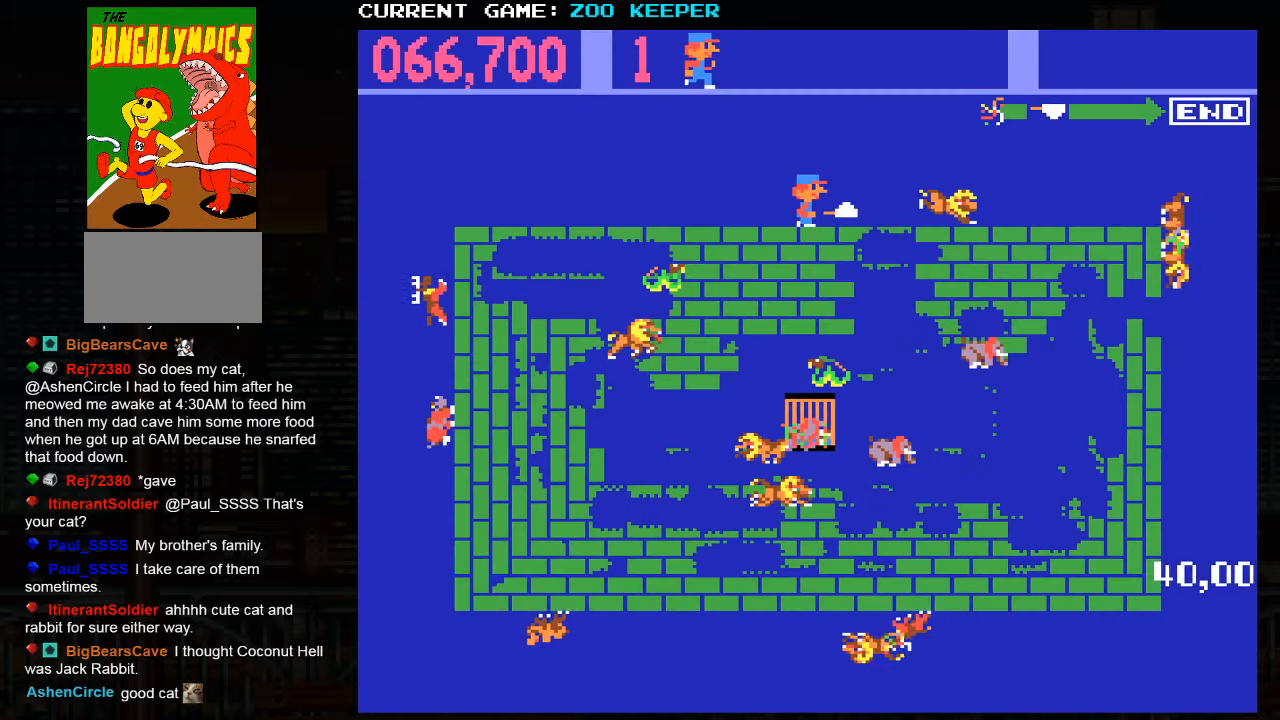
{"buttons": [], "left_stick": "center", "events": [[350, "left_stick", "center"]]}
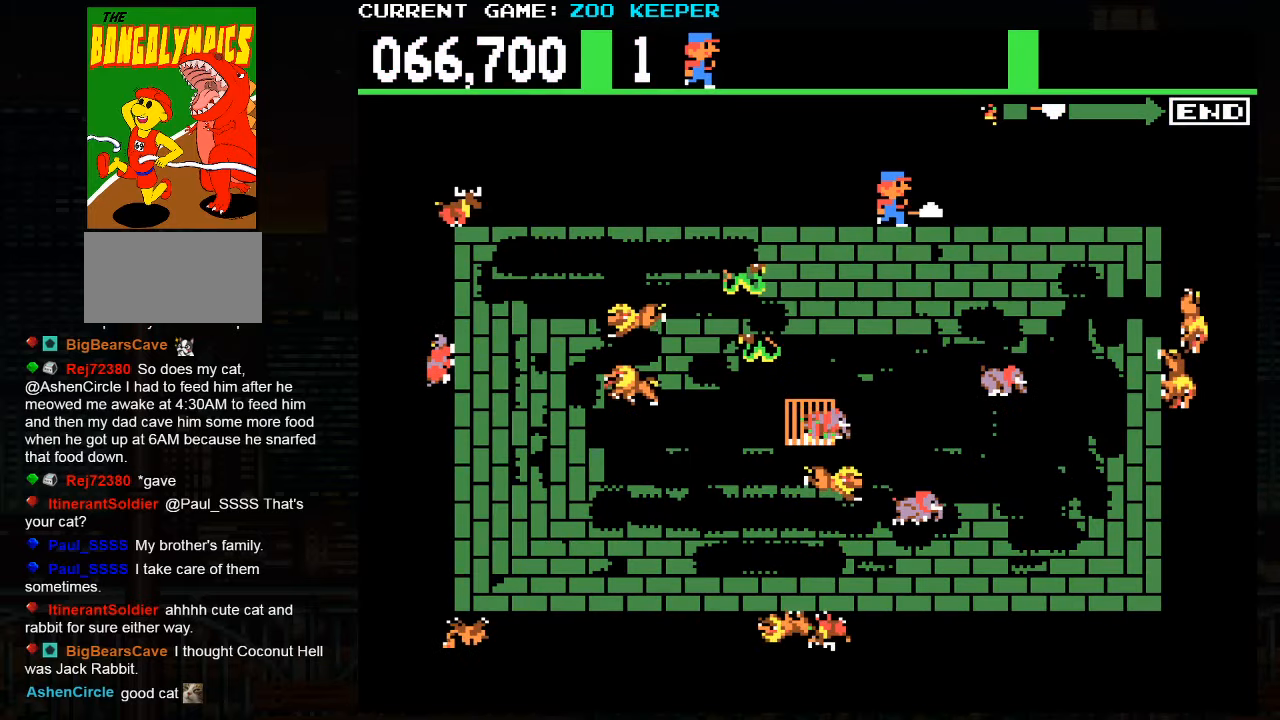
{"buttons": [], "left_stick": "right", "events": [[134, "left_stick", "right"]]}
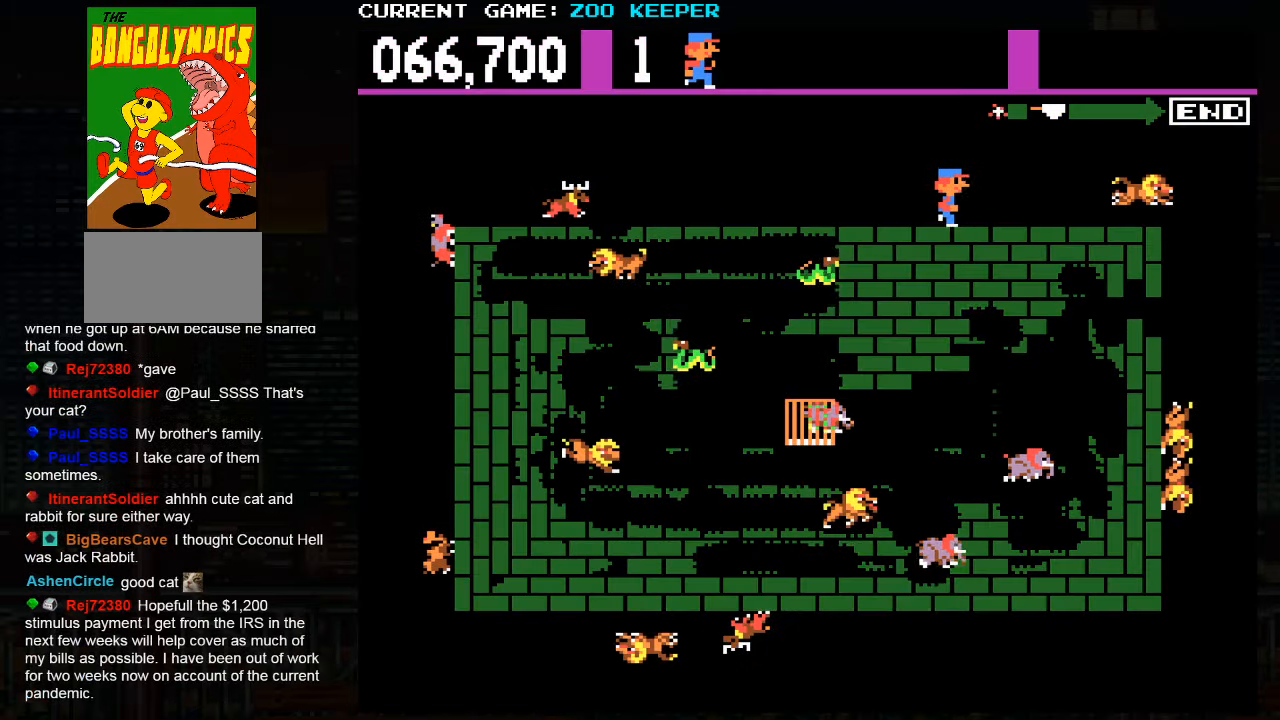
{"buttons": [], "left_stick": "right", "events": [[117, "left_stick", "center"], [350, "left_stick", "right"]]}
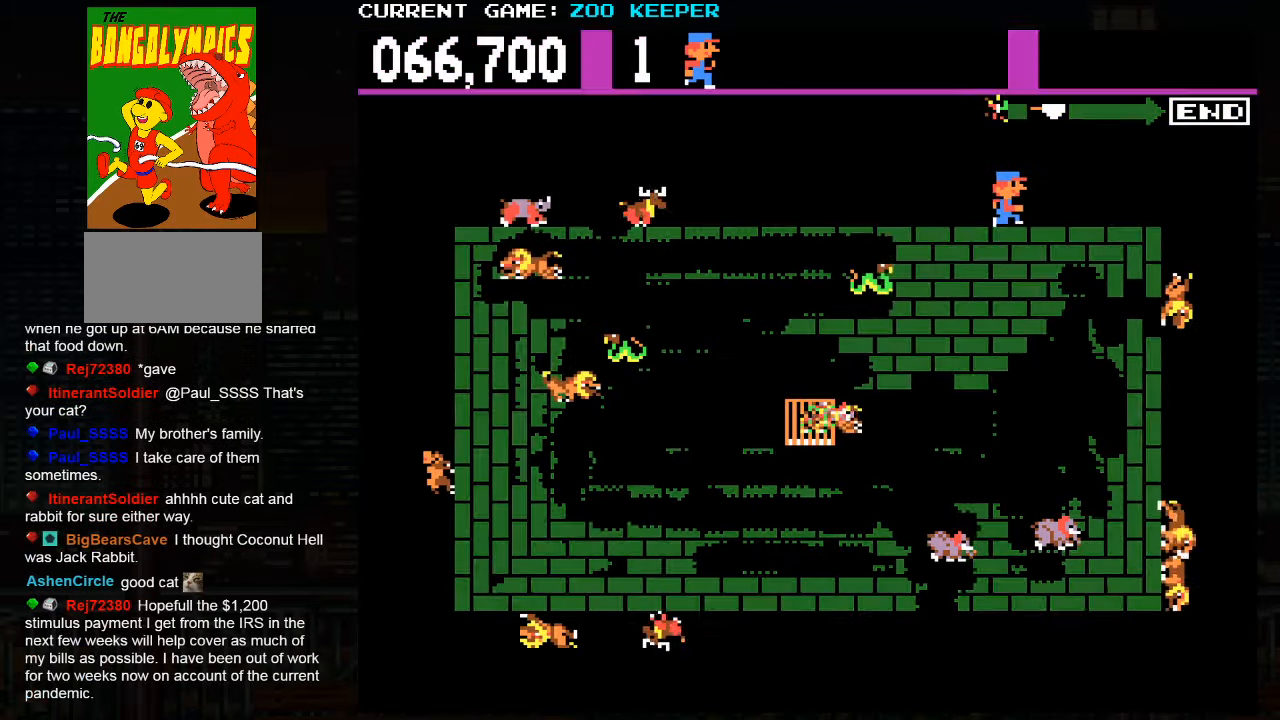
{"buttons": [], "left_stick": "right", "events": [[84, "left_stick", "center"], [316, "left_stick", "right"]]}
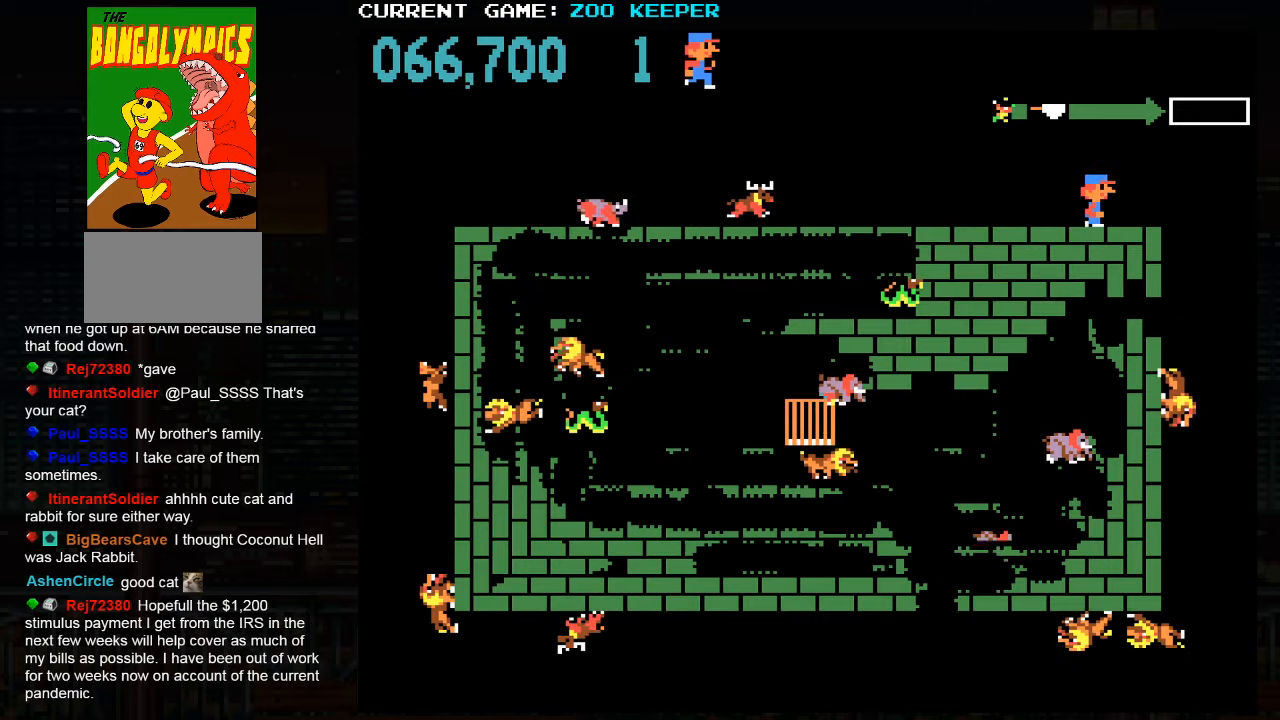
{"buttons": [], "left_stick": "right", "events": [[166, "left_stick", "center"], [466, "left_stick", "right"]]}
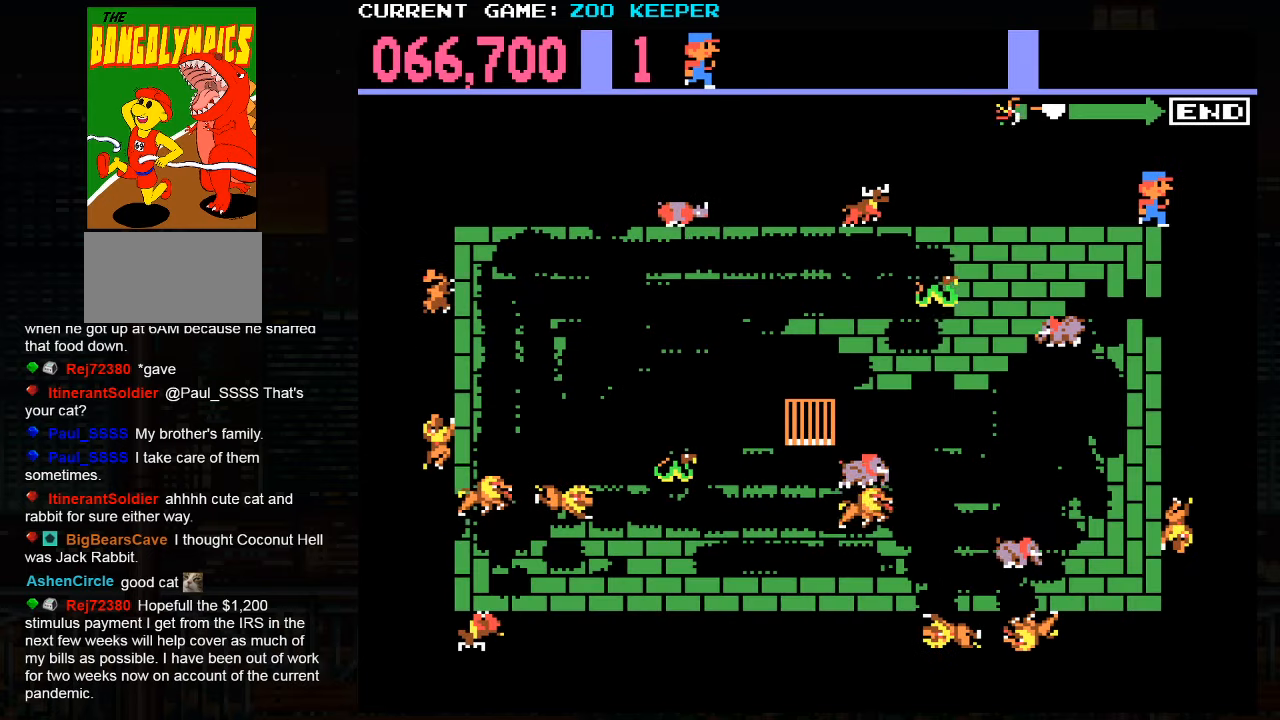
{"buttons": [], "left_stick": "up", "events": [[166, "left_stick", "down"], [350, "left_stick", "center"], [450, "left_stick", "up"]]}